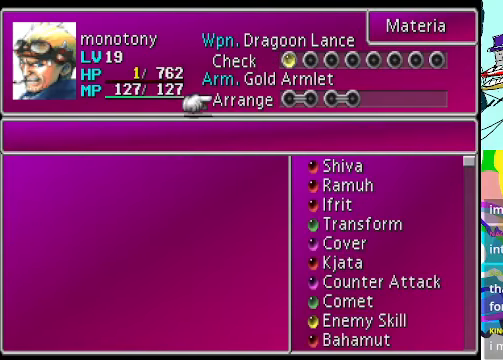
Gameplay with a controller (Xbox layout); each line is a JSON object with the inputs held at the frame after it. "events" lists button and stick changes between this image and that frame as [ms after this image, input, new state], when the widget could be followed in between. Not read: L3 R3 right_stick.
{"buttons": [], "left_stick": "center", "events": [[367, "DPAD_UP", "down"], [467, "DPAD_UP", "up"]]}
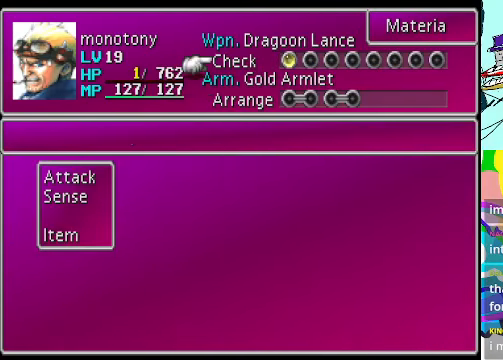
{"buttons": [], "left_stick": "center", "events": [[34, "B", "down"], [200, "B", "up"]]}
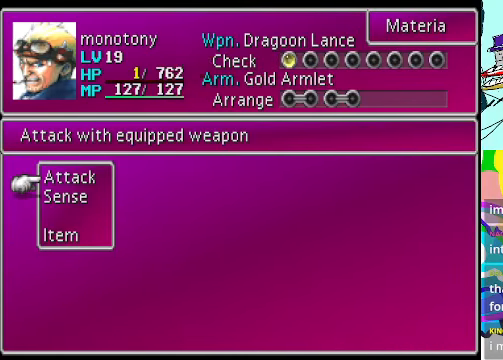
{"buttons": [], "left_stick": "center", "events": [[267, "A", "down"], [434, "A", "up"]]}
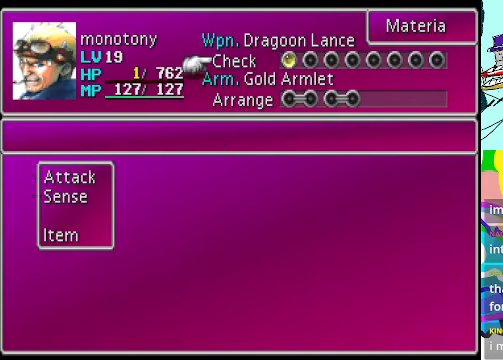
{"buttons": [], "left_stick": "center", "events": [[67, "DPAD_DOWN", "down"], [234, "DPAD_DOWN", "up"]]}
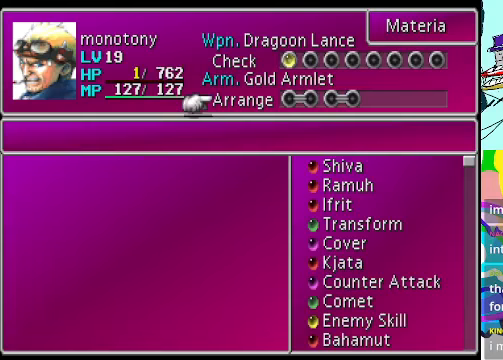
{"buttons": [], "left_stick": "center", "events": [[100, "B", "down"], [167, "B", "up"]]}
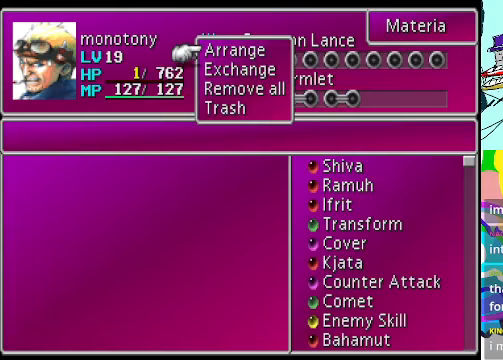
{"buttons": [], "left_stick": "center", "events": [[167, "DPAD_DOWN", "down"], [333, "B", "down"], [333, "DPAD_DOWN", "up"], [467, "B", "up"]]}
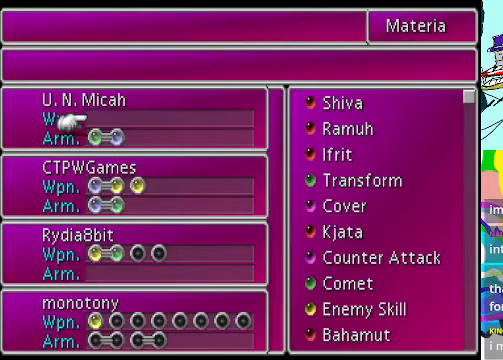
{"buttons": [], "left_stick": "center", "events": []}
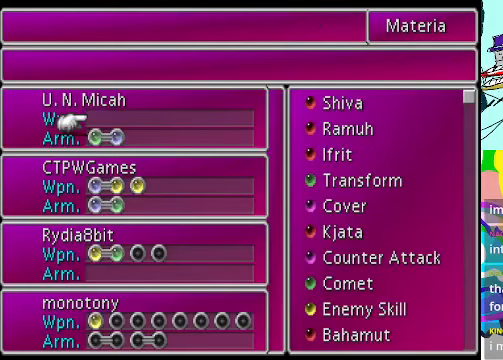
{"buttons": [], "left_stick": "center", "events": [[100, "DPAD_DOWN", "down"], [233, "DPAD_DOWN", "up"]]}
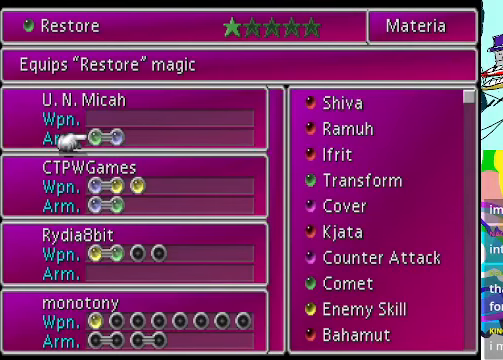
{"buttons": ["B"], "left_stick": "center", "events": [[400, "B", "down"]]}
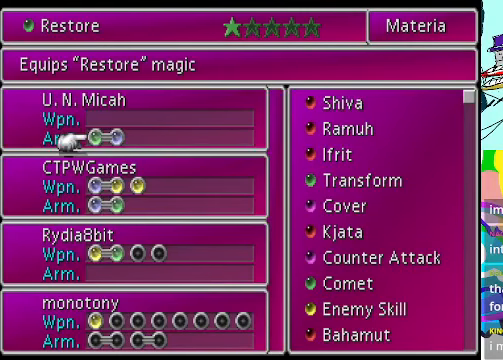
{"buttons": ["DPAD_DOWN"], "left_stick": "center", "events": [[33, "B", "up"], [233, "DPAD_DOWN", "down"]]}
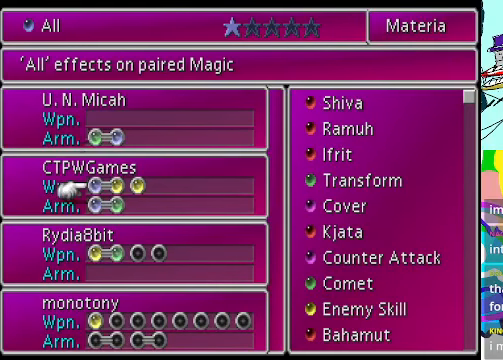
{"buttons": [], "left_stick": "center", "events": [[367, "DPAD_DOWN", "up"]]}
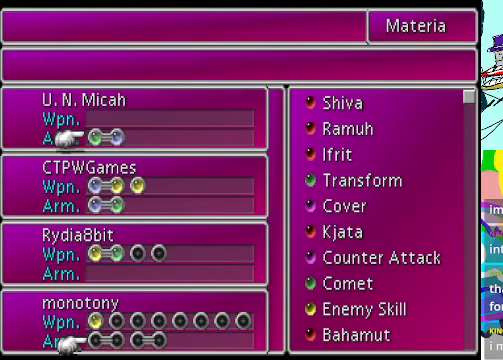
{"buttons": [], "left_stick": "center", "events": [[400, "B", "down"], [500, "B", "up"]]}
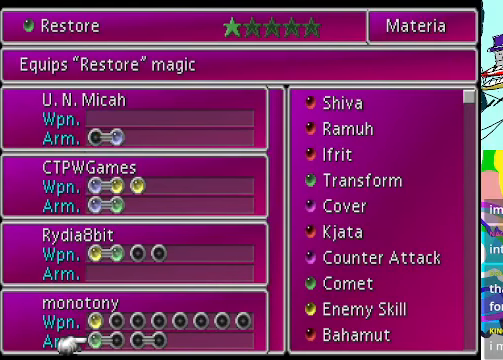
{"buttons": [], "left_stick": "center", "events": [[333, "A", "down"], [433, "A", "up"]]}
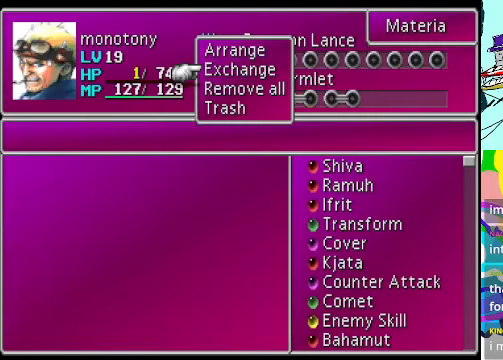
{"buttons": [], "left_stick": "center", "events": [[333, "A", "down"], [433, "A", "up"]]}
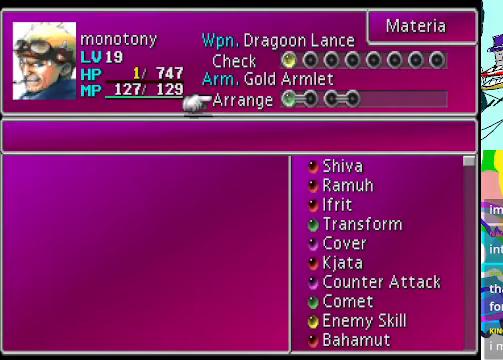
{"buttons": [], "left_stick": "center", "events": [[200, "A", "down"], [300, "A", "up"]]}
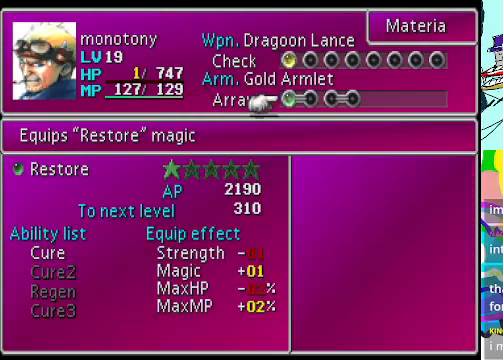
{"buttons": [], "left_stick": "center", "events": [[233, "A", "down"], [333, "A", "up"]]}
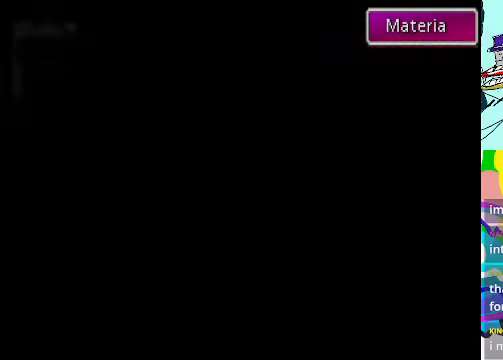
{"buttons": [], "left_stick": "center", "events": []}
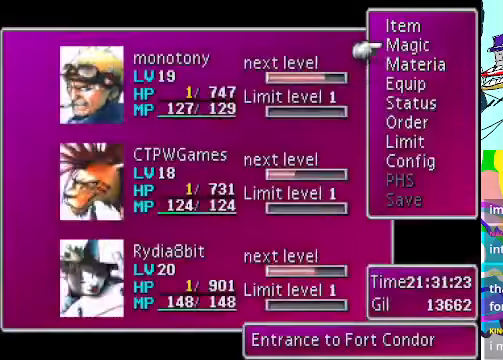
{"buttons": [], "left_stick": "center", "events": [[400, "B", "down"], [500, "B", "up"]]}
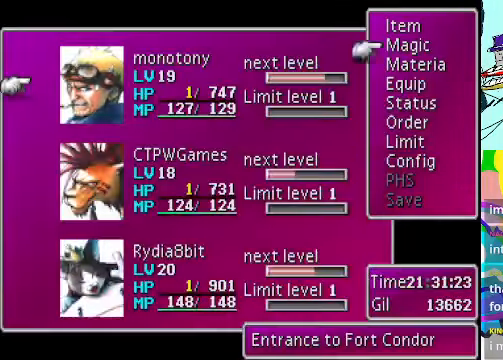
{"buttons": [], "left_stick": "center", "events": [[233, "B", "down"], [333, "B", "up"]]}
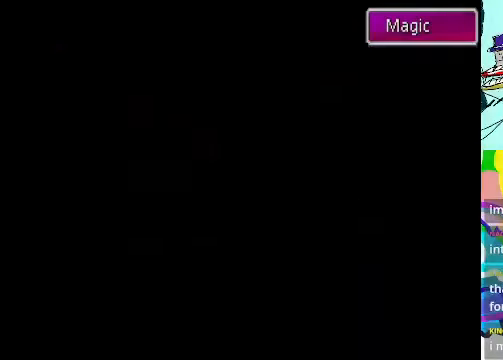
{"buttons": ["B"], "left_stick": "center", "events": [[400, "B", "down"]]}
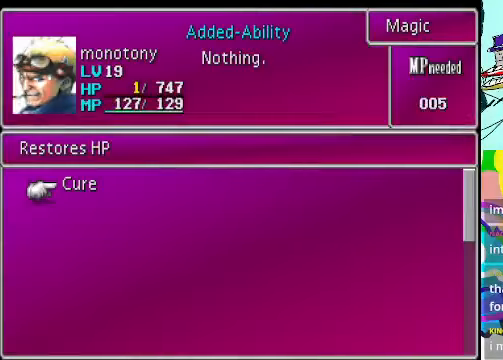
{"buttons": ["B"], "left_stick": "center", "events": [[33, "B", "up"], [433, "B", "down"]]}
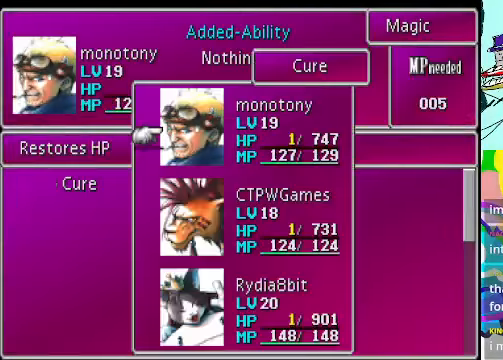
{"buttons": [], "left_stick": "center", "events": [[33, "B", "up"], [400, "B", "down"], [500, "B", "up"]]}